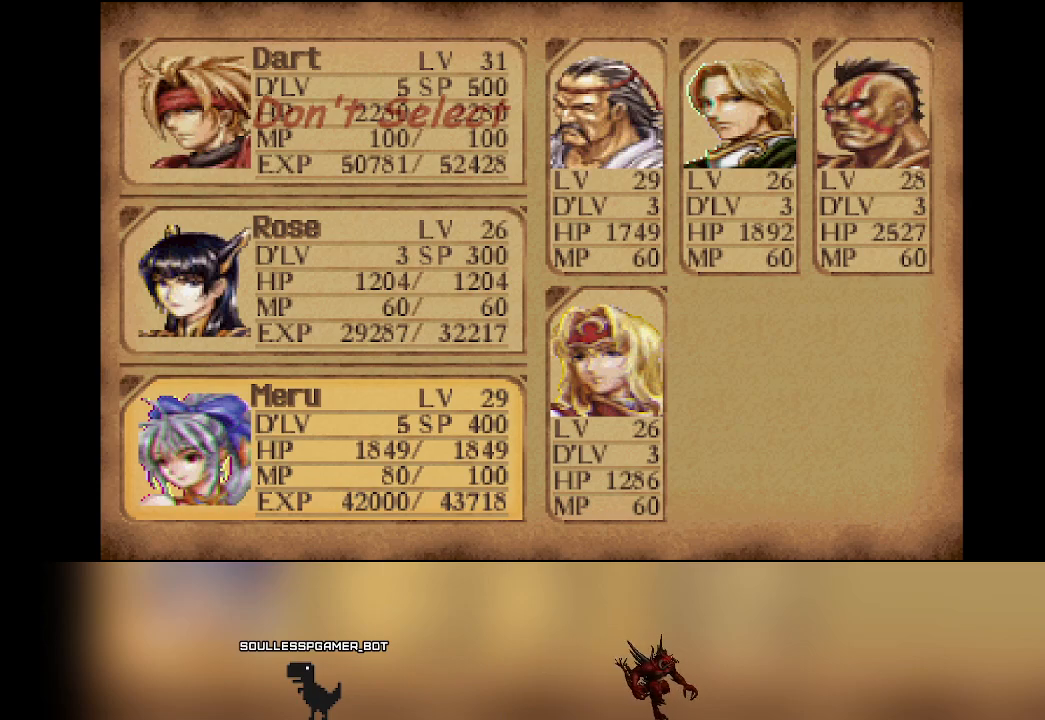
Gameplay with a controller (PlayStation layout); each line is a JSON object with the inputs held at the frame after it (dt_ms = milliseconds from this image to that frame). "events" lists button and stick changes between this image and that frame as [ms after this image, input, new state], when the widget could be followed in between. Not read: DPAD_DOWN right_stick.
{"dt_ms": 500, "buttons": [], "left_stick": "center", "events": [[67, "DPAD_UP", "down"], [183, "DPAD_UP", "up"]]}
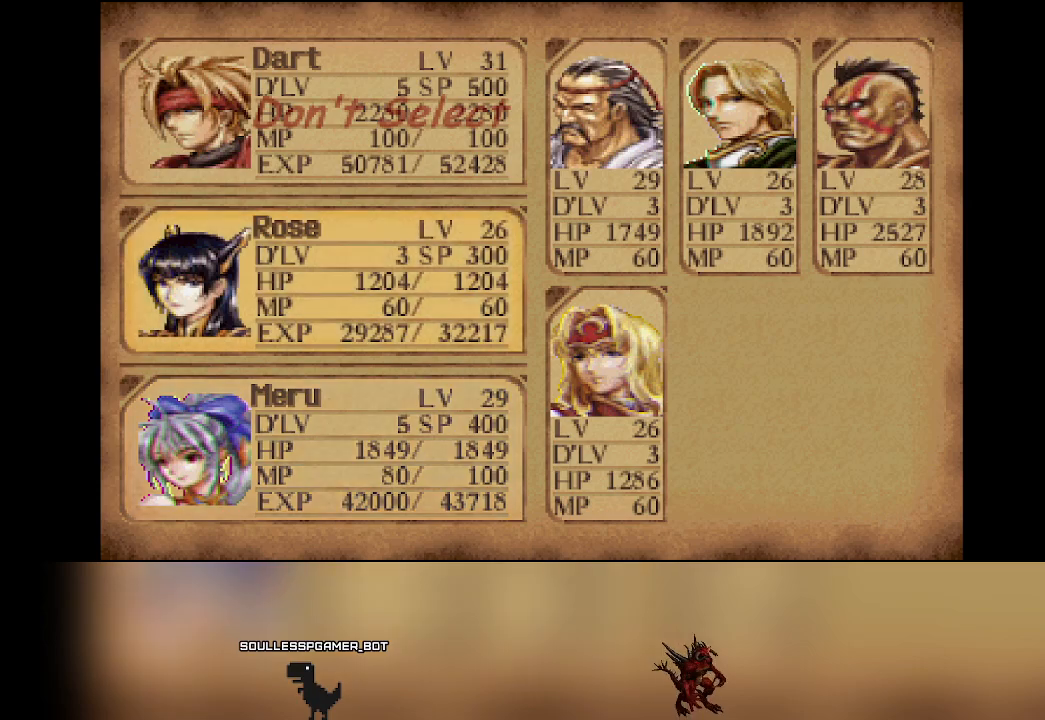
{"dt_ms": 500, "buttons": ["DPAD_RIGHT"], "left_stick": "center"}
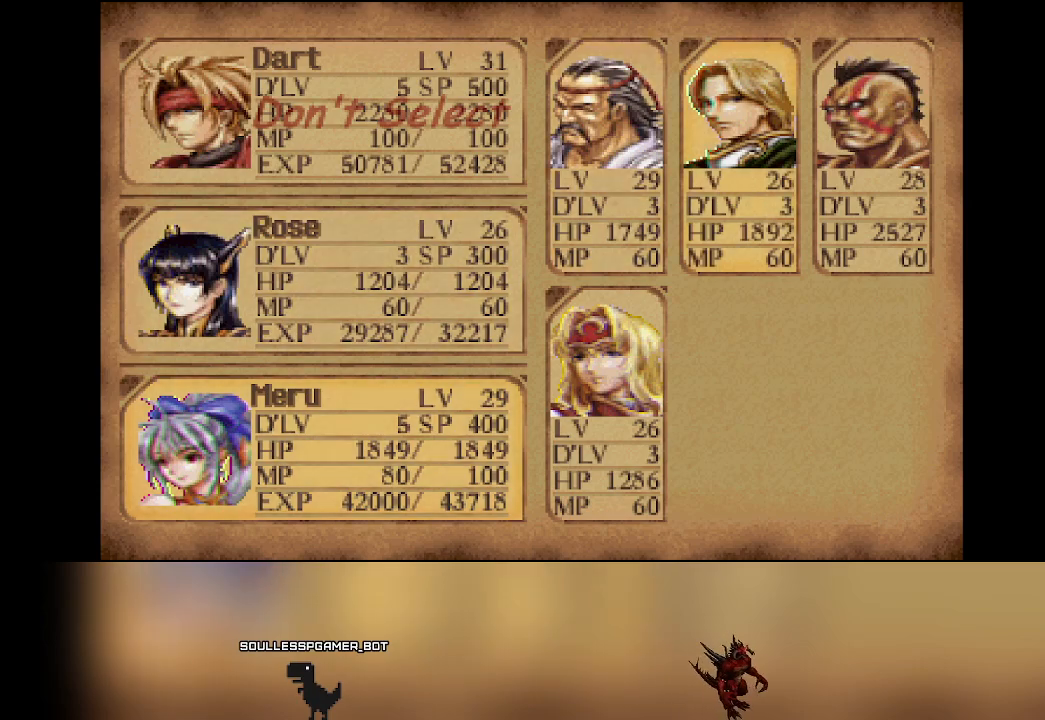
{"dt_ms": 1000, "buttons": [], "left_stick": "center"}
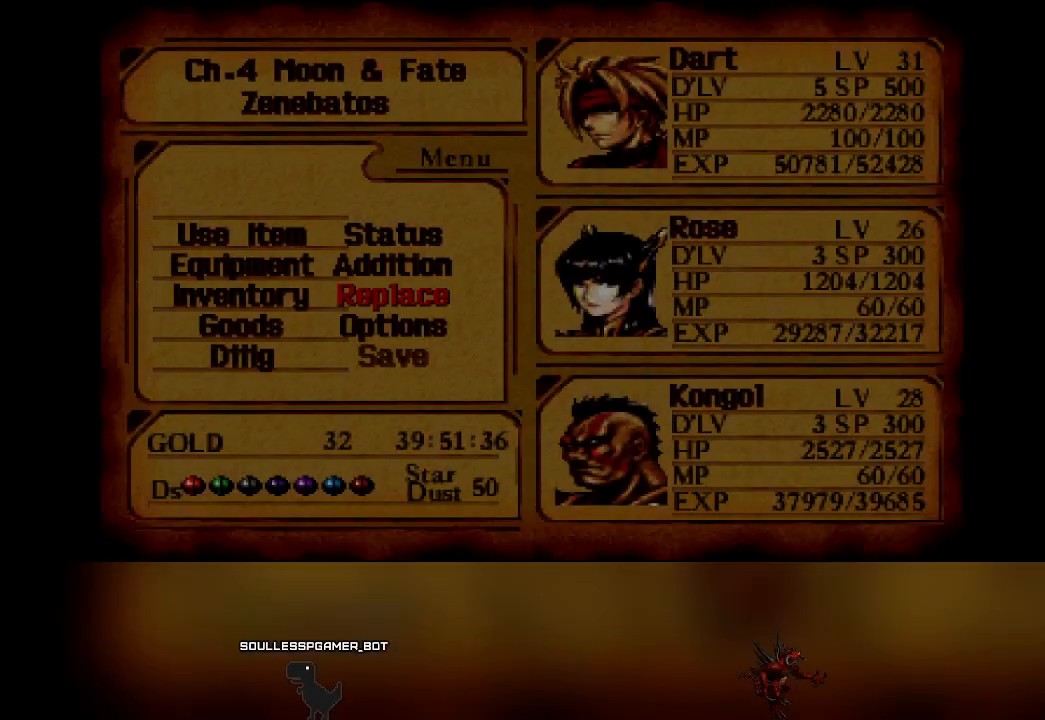
{"dt_ms": 500, "buttons": [], "left_stick": "center", "events": [[267, "DPAD_RIGHT", "down"], [350, "DPAD_RIGHT", "up"]]}
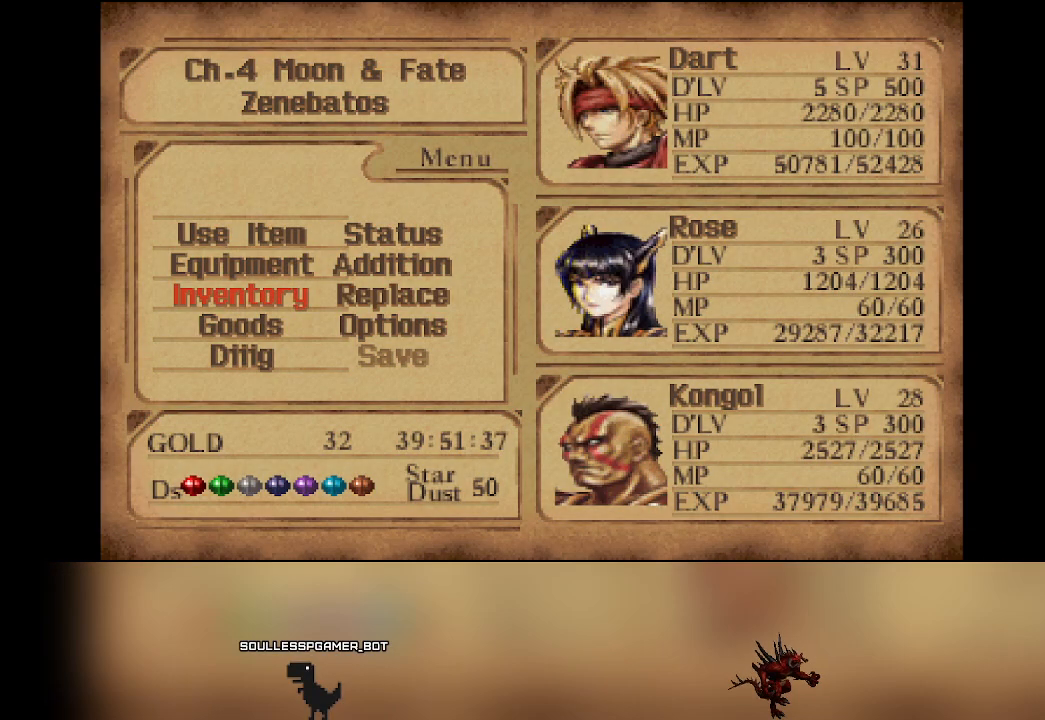
{"dt_ms": 500, "buttons": [], "left_stick": "center", "events": [[217, "DPAD_LEFT", "down"], [300, "DPAD_LEFT", "up"], [383, "DPAD_UP", "down"], [500, "DPAD_UP", "up"]]}
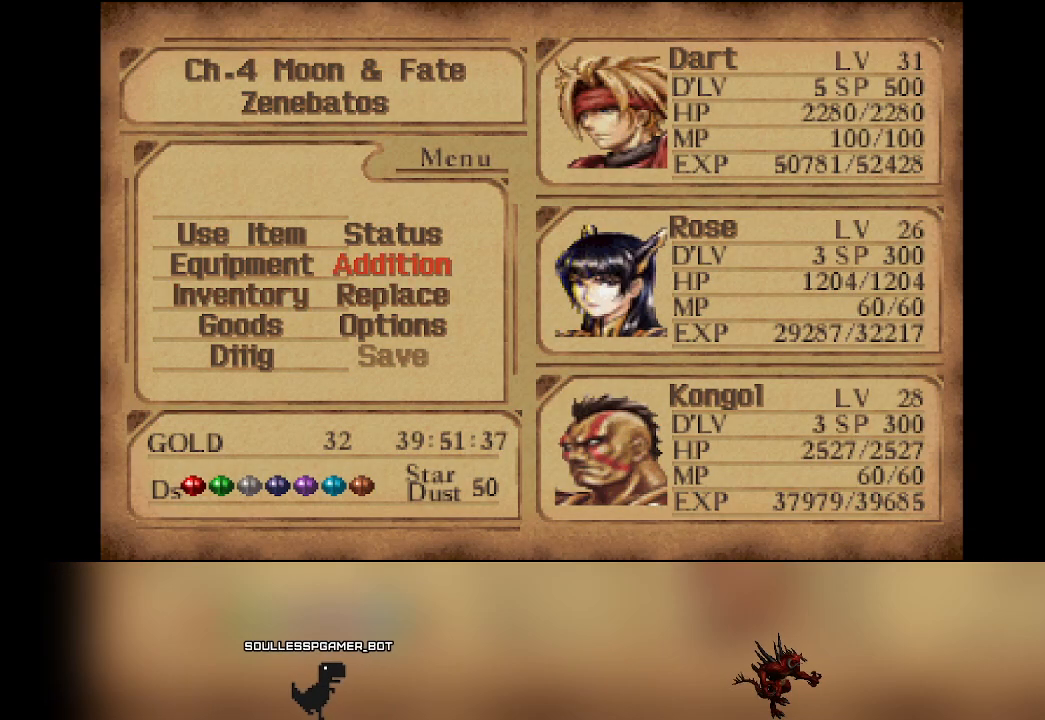
{"dt_ms": 500, "buttons": [], "left_stick": "center"}
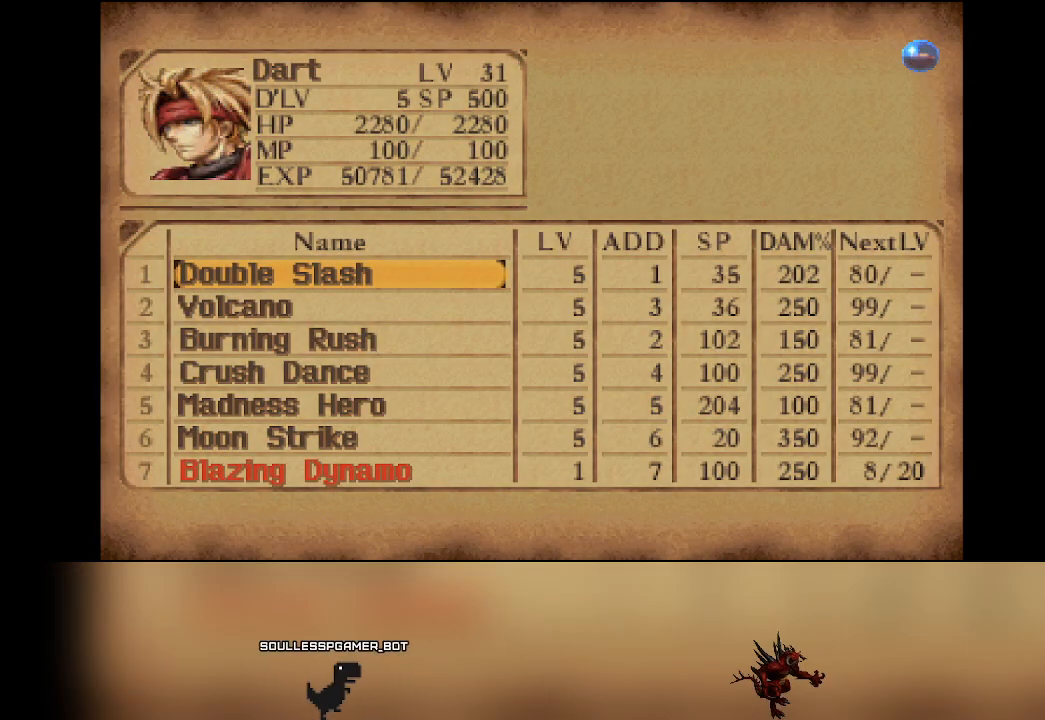
{"dt_ms": 500, "buttons": ["DPAD_LEFT"], "left_stick": "center", "events": [[33, "CIRCLE", "down"], [117, "CIRCLE", "up"], [417, "DPAD_LEFT", "down"]]}
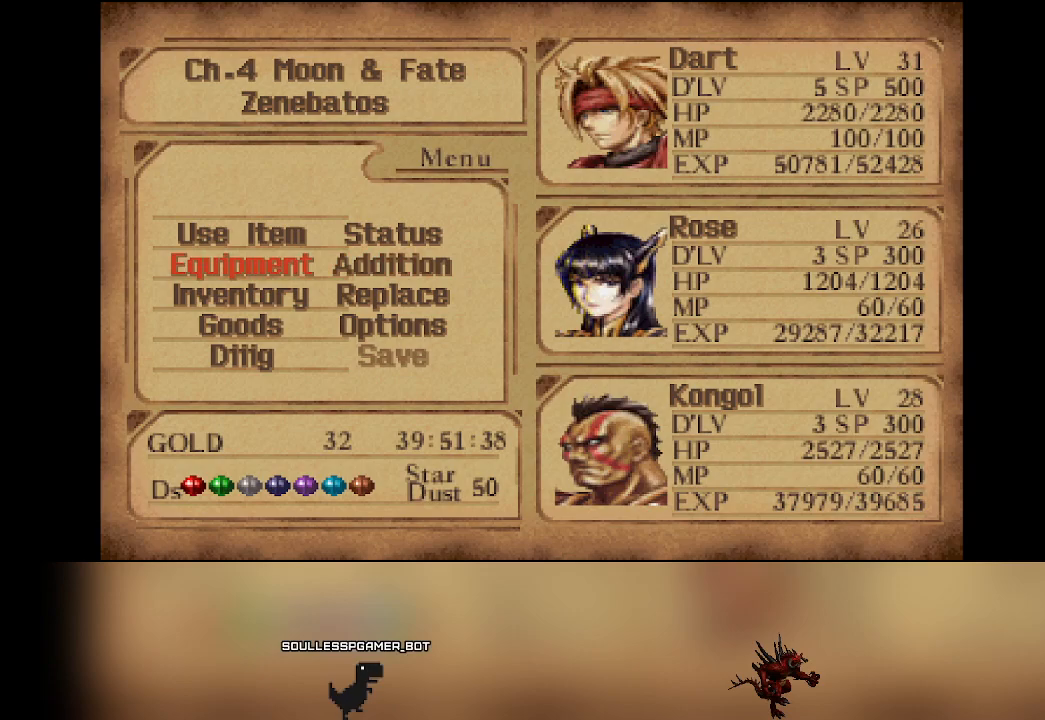
{"dt_ms": 500, "buttons": [], "left_stick": "center"}
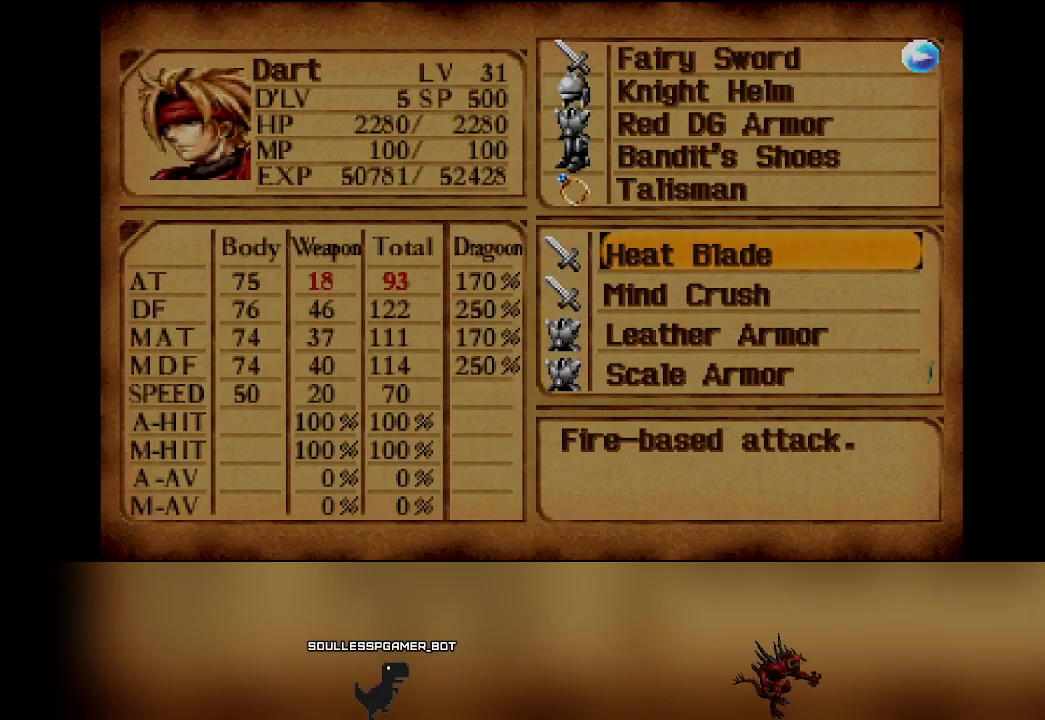
{"dt_ms": 500, "buttons": [], "left_stick": "center", "events": []}
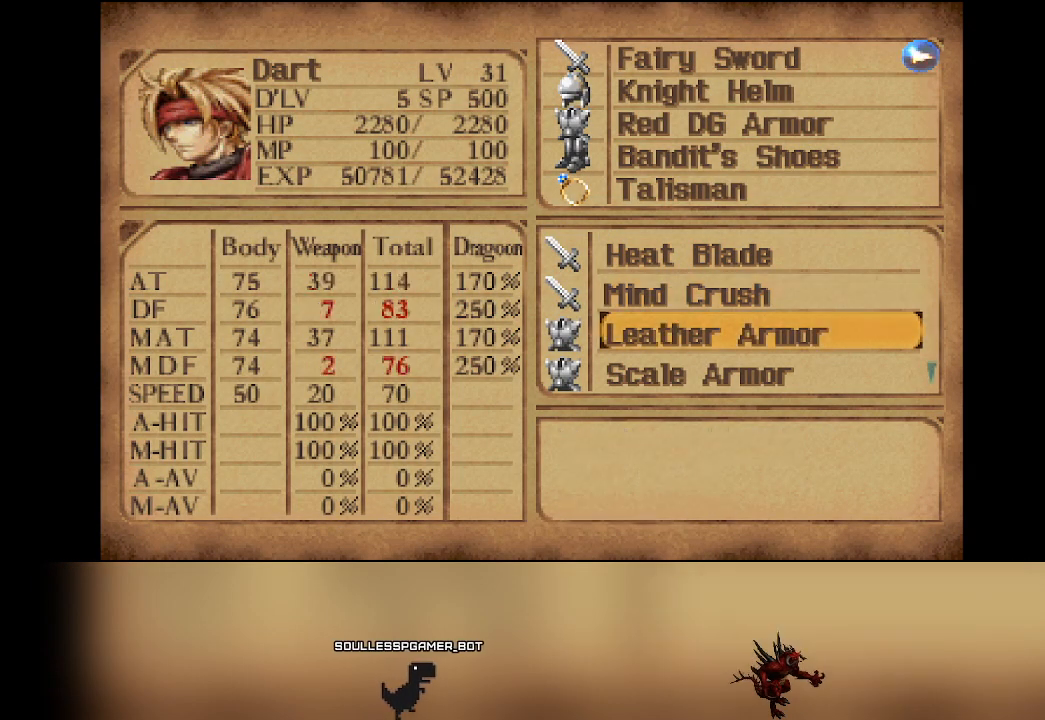
{"dt_ms": 500, "buttons": [], "left_stick": "center", "events": []}
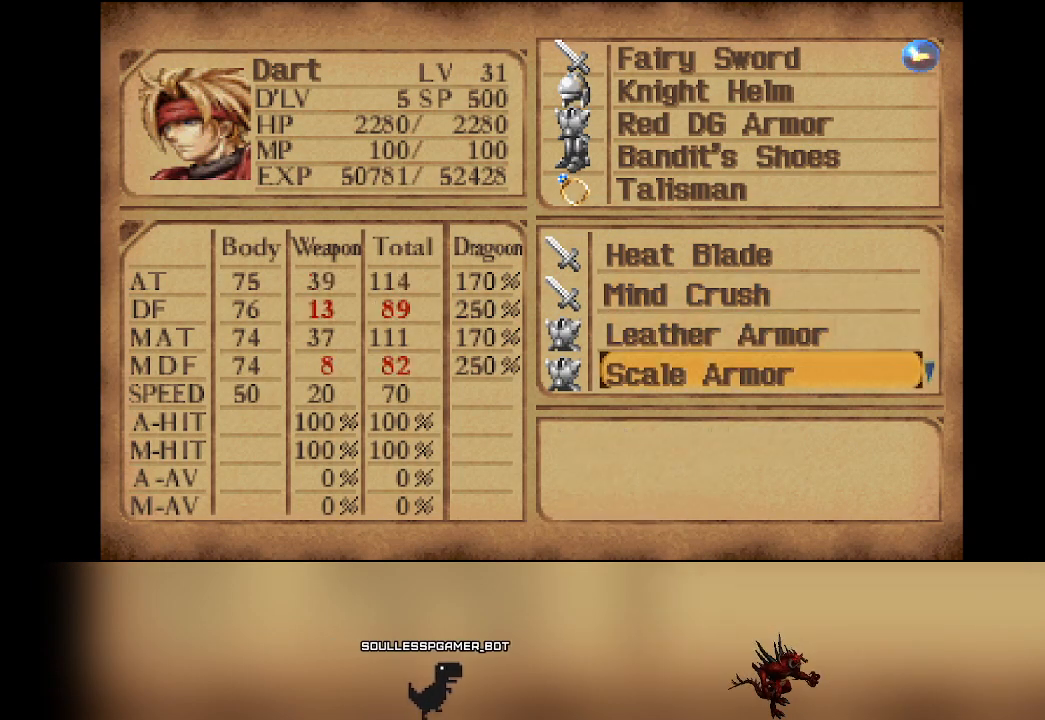
{"dt_ms": 500, "buttons": [], "left_stick": "center", "events": []}
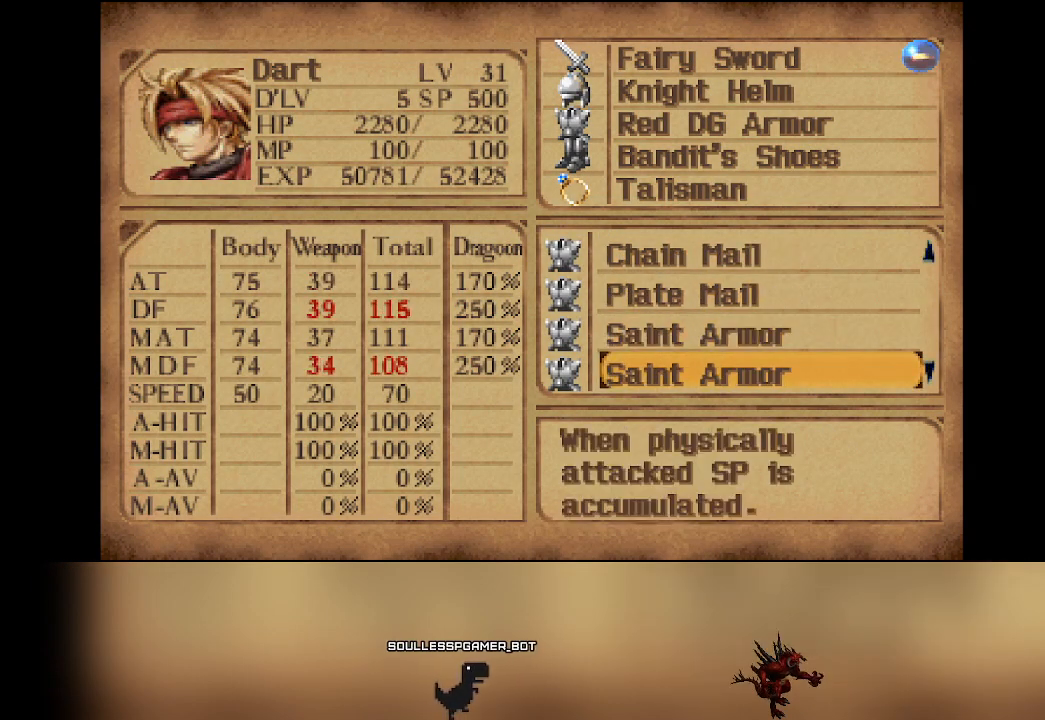
{"dt_ms": 500, "buttons": [], "left_stick": "center", "events": []}
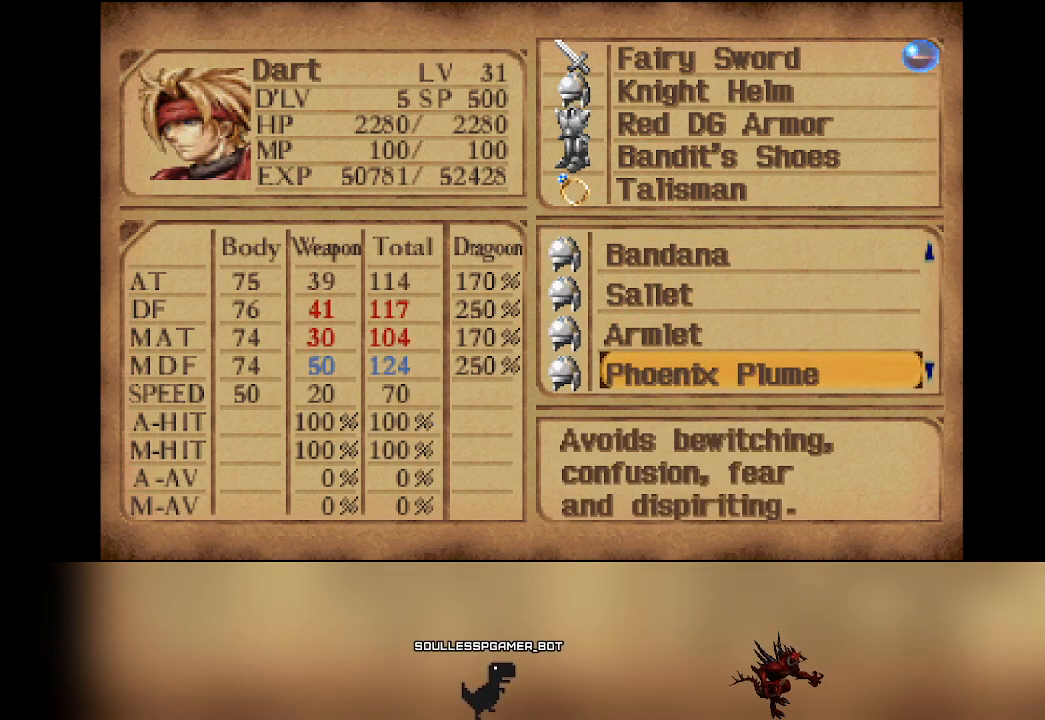
{"dt_ms": 500, "buttons": [], "left_stick": "center", "events": []}
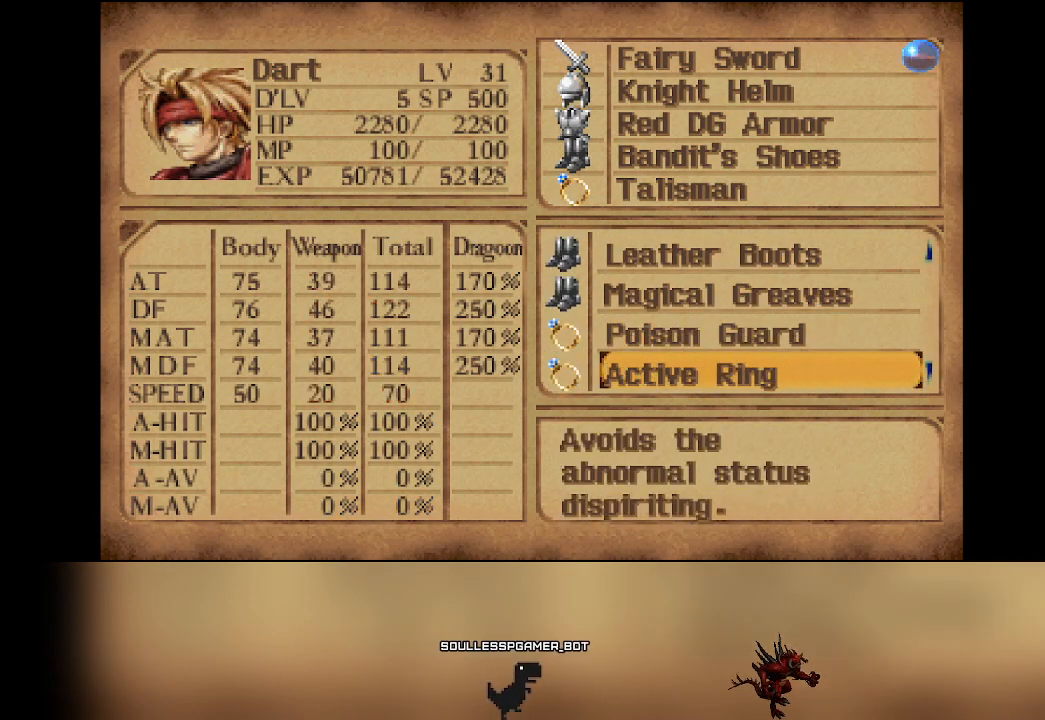
{"dt_ms": 500, "buttons": [], "left_stick": "center", "events": []}
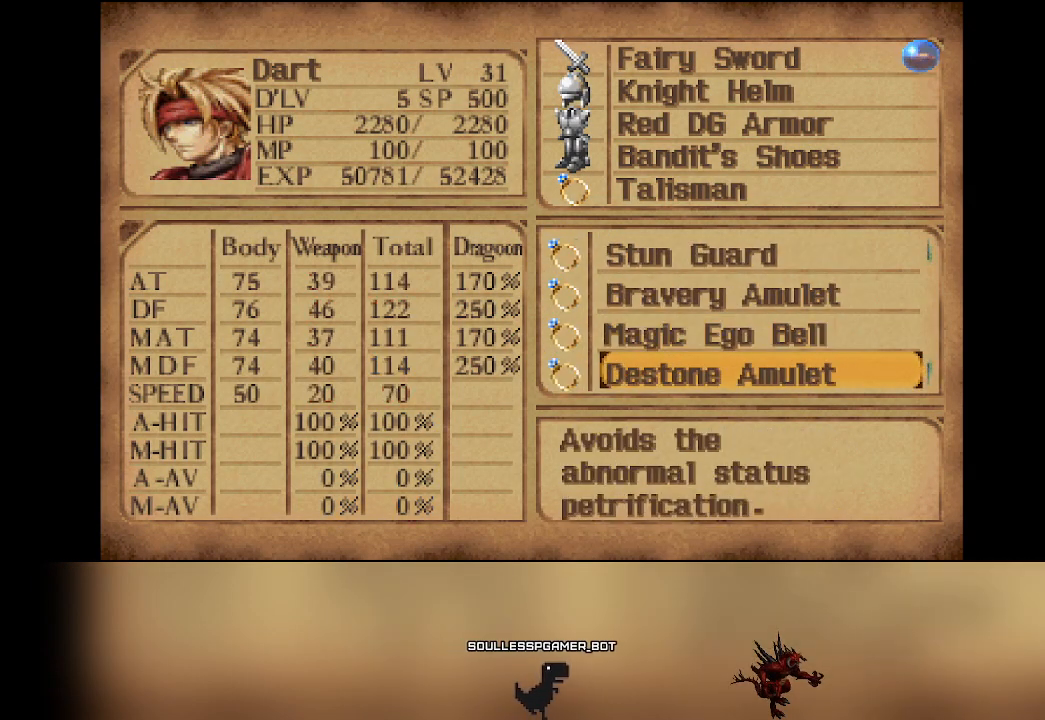
{"dt_ms": 500, "buttons": [], "left_stick": "center", "events": []}
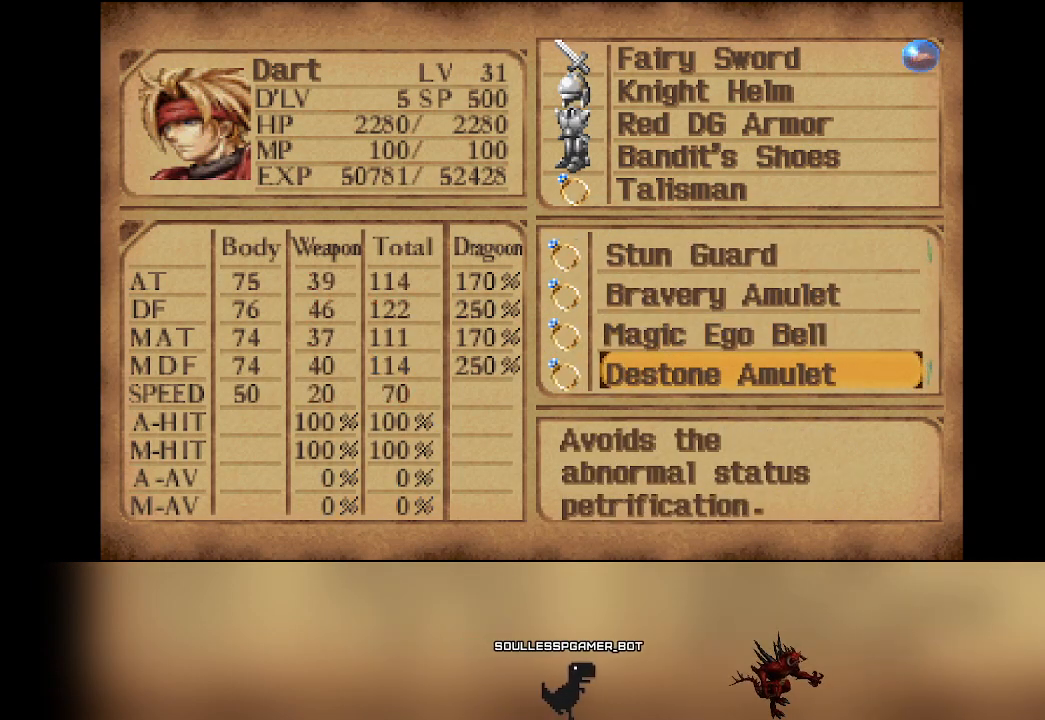
{"dt_ms": 500, "buttons": [], "left_stick": "center", "events": []}
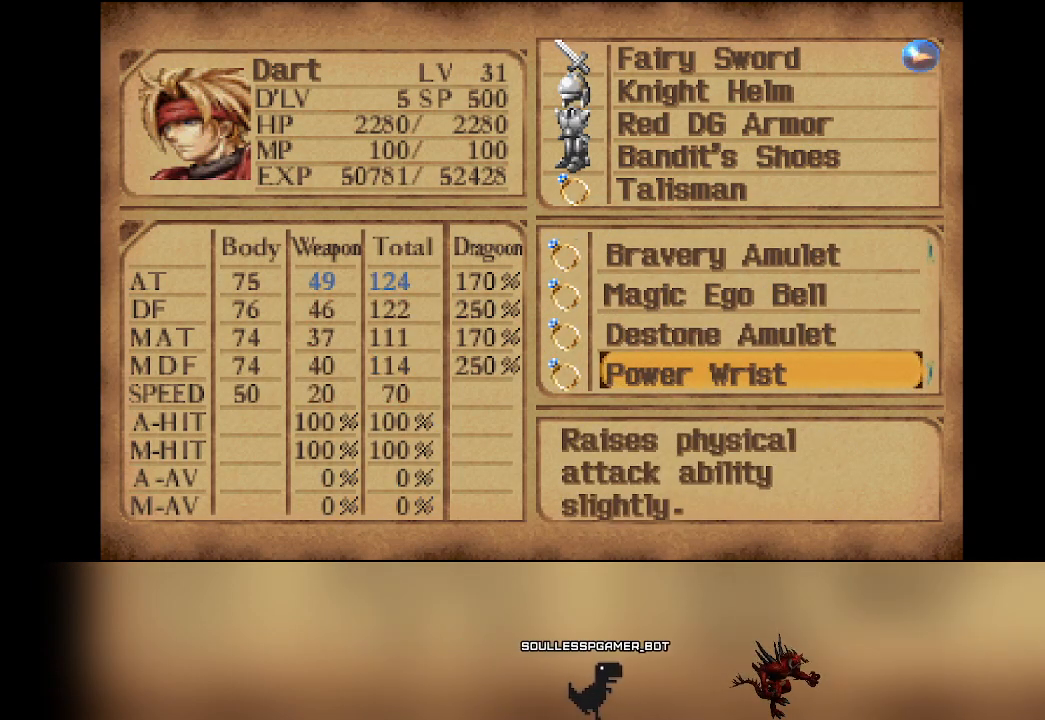
{"dt_ms": 500, "buttons": [], "left_stick": "center", "events": [[300, "TRIANGLE", "down"], [483, "TRIANGLE", "up"]]}
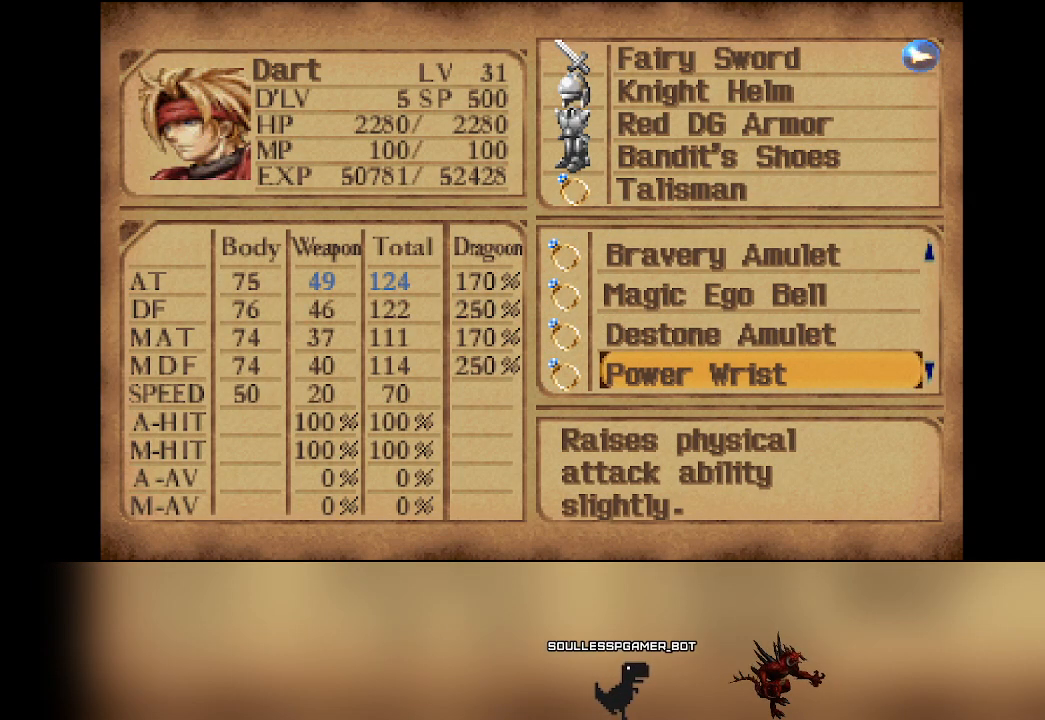
{"dt_ms": 500, "buttons": [], "left_stick": "center", "events": []}
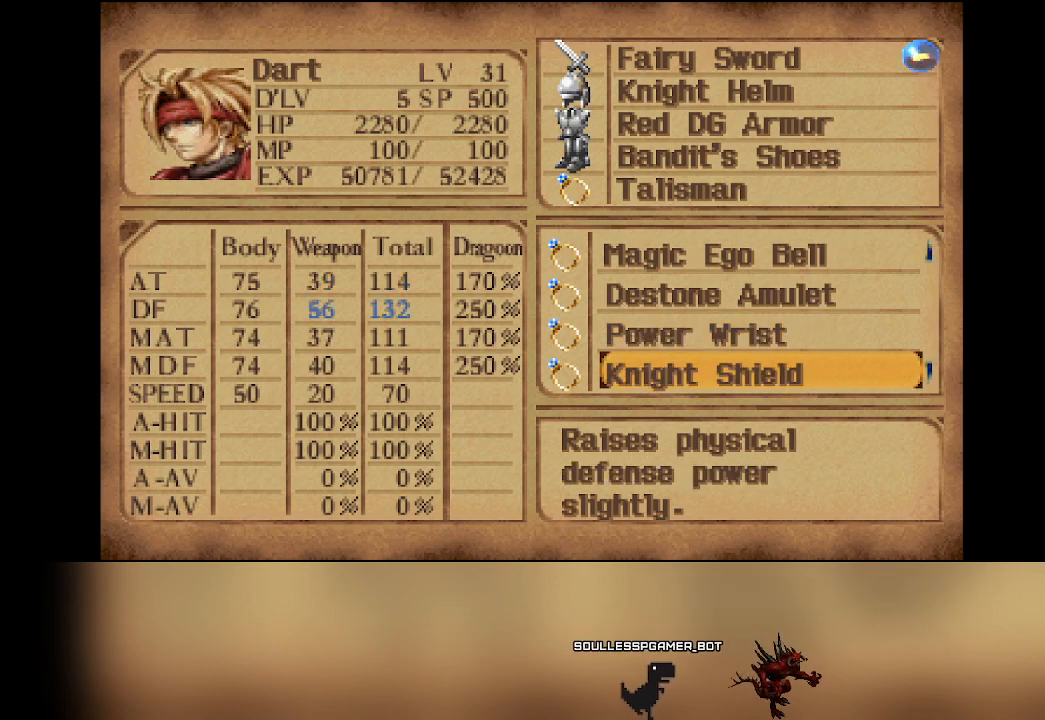
{"dt_ms": 500, "buttons": [], "left_stick": "center", "events": []}
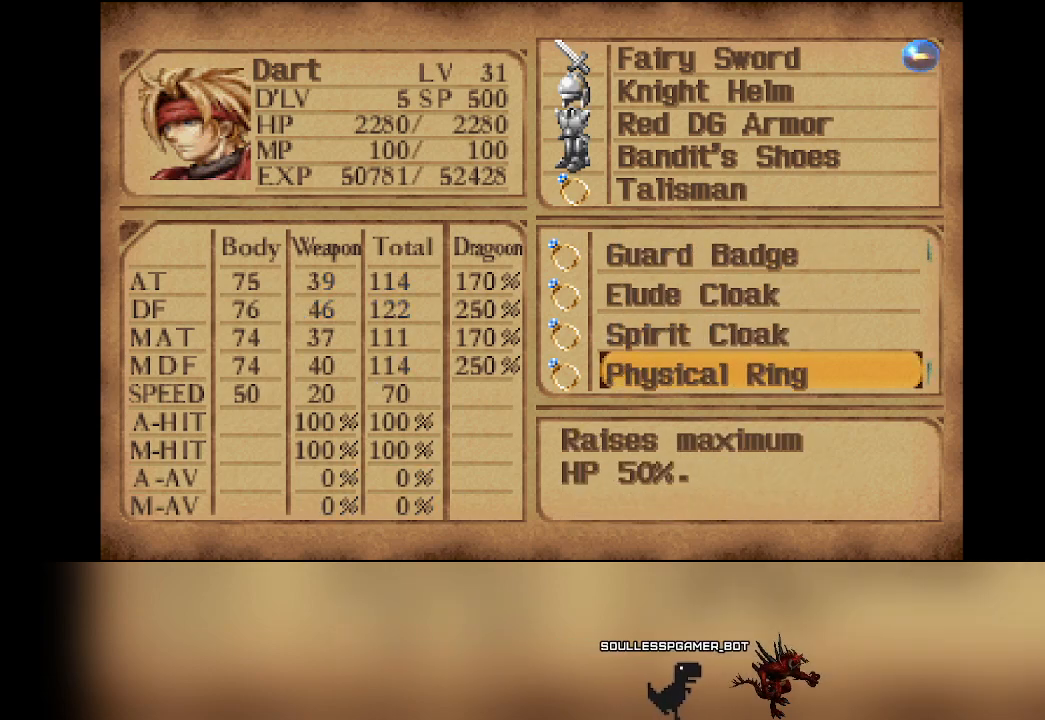
{"dt_ms": 500, "buttons": [], "left_stick": "center", "events": []}
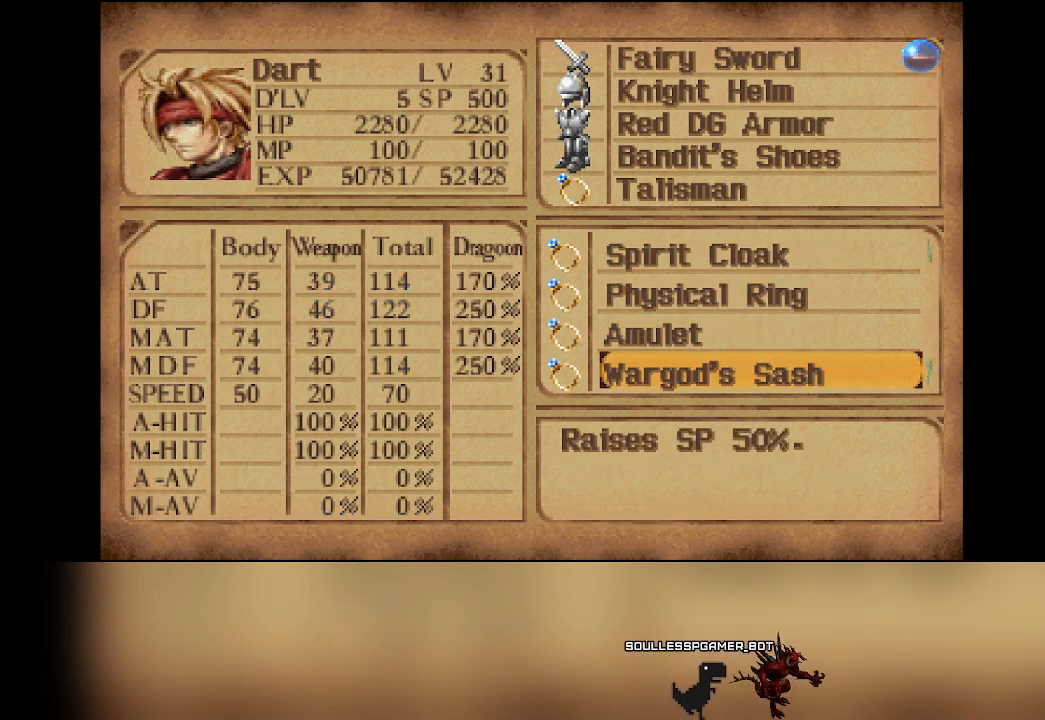
{"dt_ms": 500, "buttons": [], "left_stick": "center", "events": []}
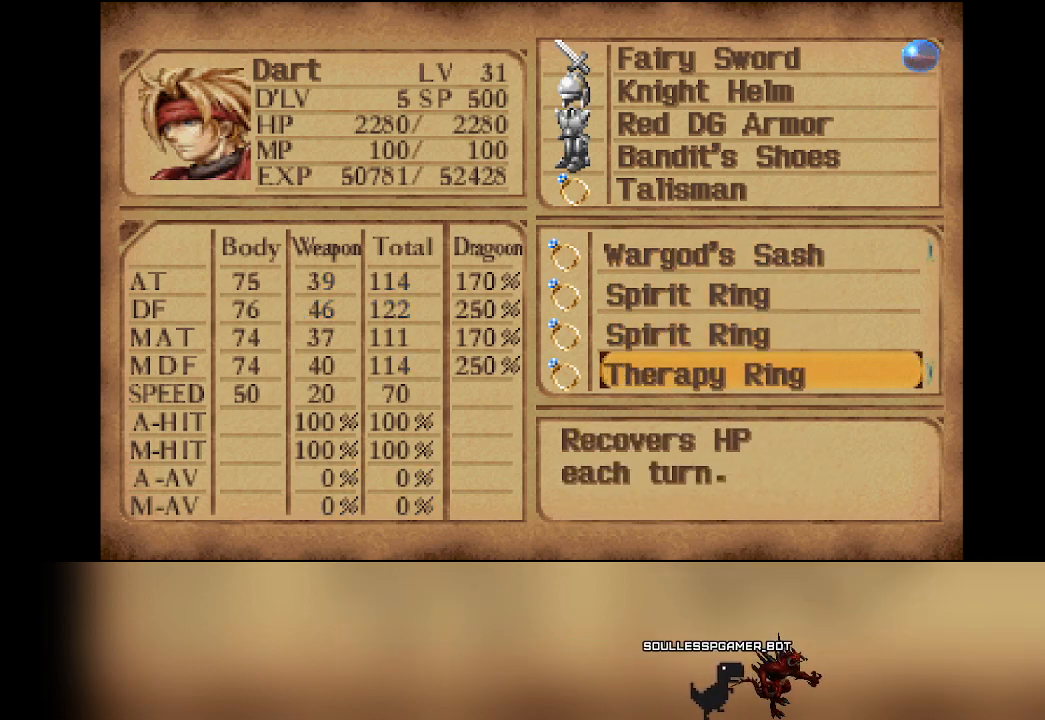
{"dt_ms": 500, "buttons": [], "left_stick": "center", "events": []}
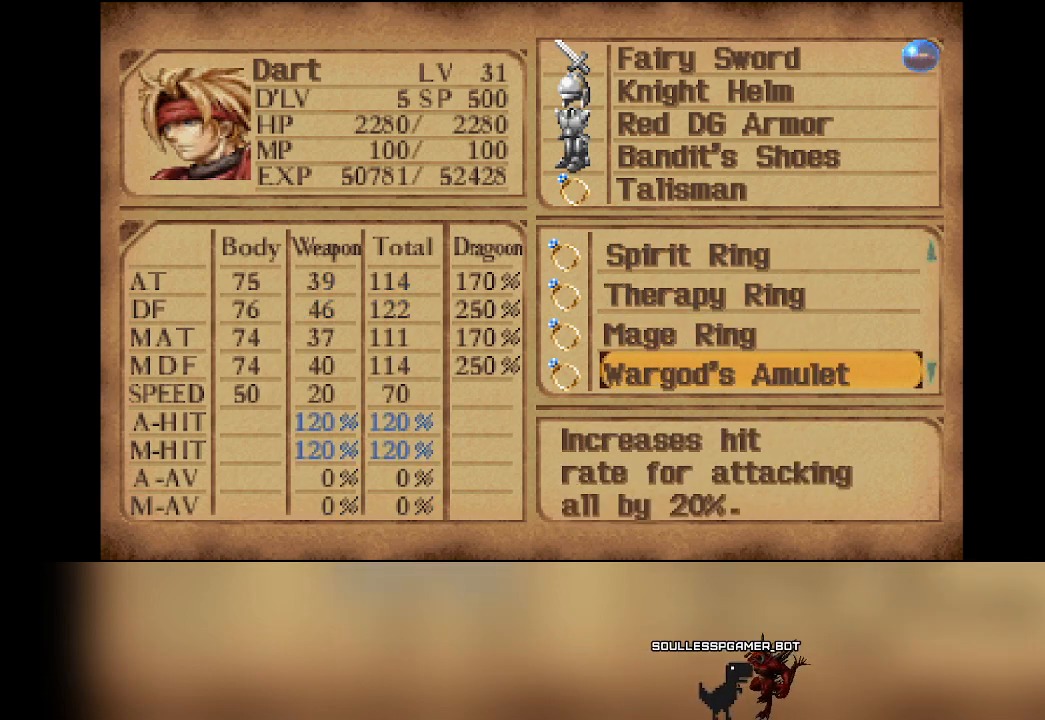
{"dt_ms": 500, "buttons": [], "left_stick": "center", "events": [[167, "DPAD_UP", "down"], [267, "DPAD_UP", "up"], [367, "DPAD_UP", "down"], [467, "DPAD_UP", "up"]]}
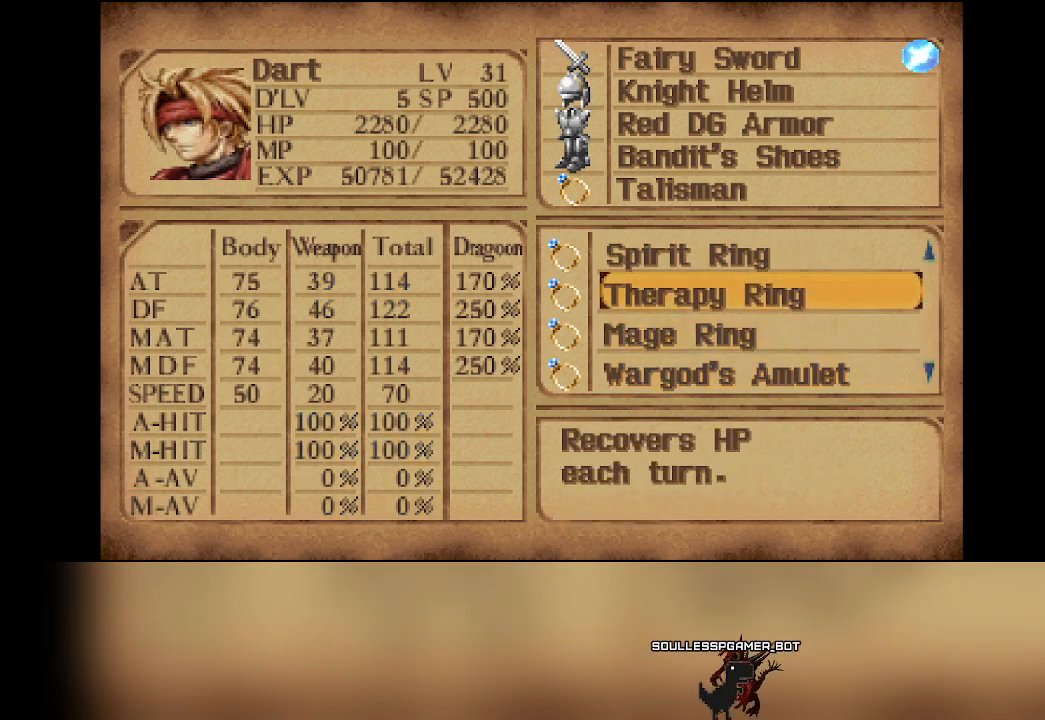
{"dt_ms": 500, "buttons": [], "left_stick": "center"}
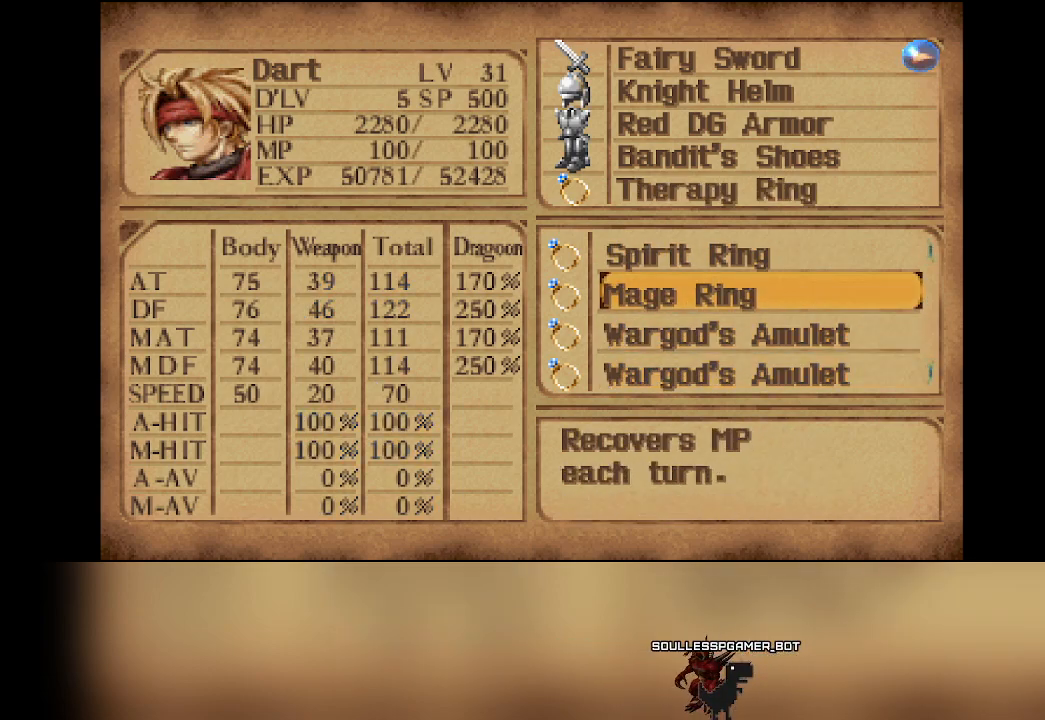
{"dt_ms": 500, "buttons": [], "left_stick": "center", "events": []}